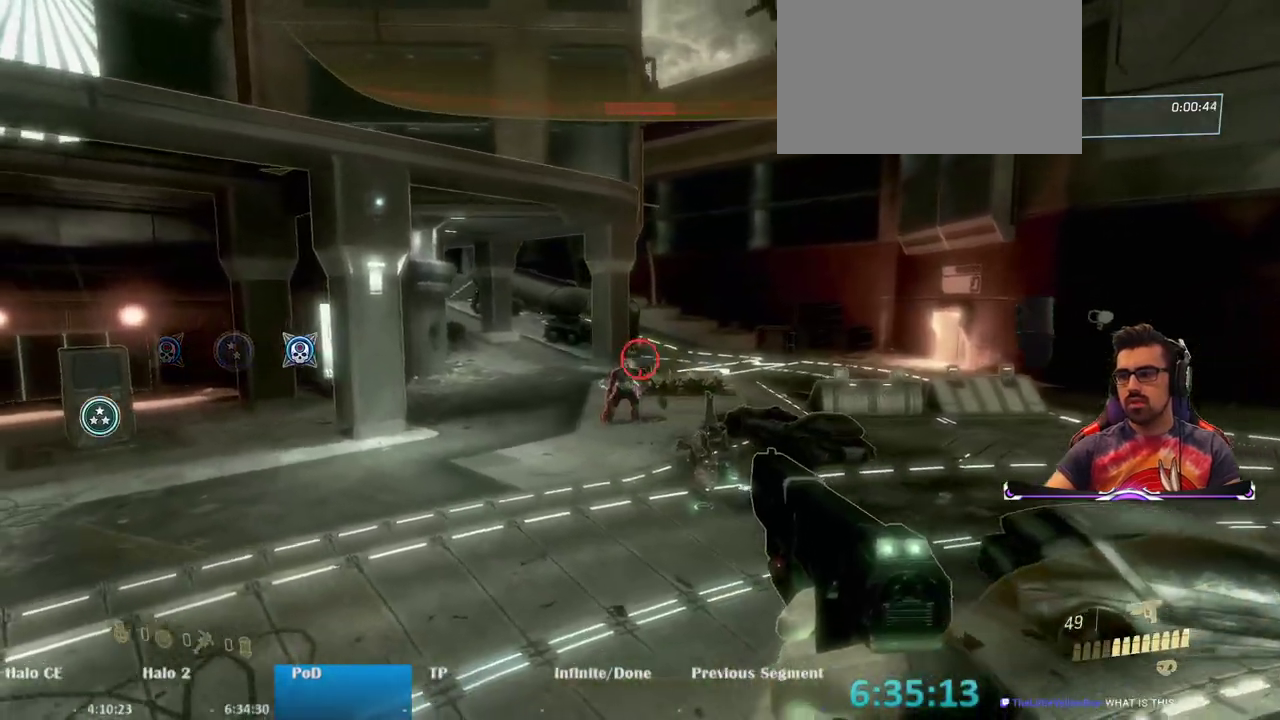
Gameplay with keyboard and mouse; each line is a JSON object with the keys and mouse buttons held at the frame after it. "events" lists presses ("down") and releases ("up") of "1", "2", "3", "4", "5", "a", "alt", "c", "caps_lock", "ctrl", "d", "e", "f", "g", "q", "r", "s", "shift", "space", "t", "tab", "v", "w", "x", "z", "mouse_left", "mouse_wheel" and "mouse_right" between this image and that frame as [ms after this image, input, new state], when the widget could be followed in between. "mouse_left", "mouse_wheel", "mouse_right" = the "left", "wheel", "right" buttons of the "mouse" list. No other keys are recorded. "wheel" means that the mouse wheel is clicked or scrolled. Mouse movement is not recorded.
{"keys": ["a", "s"], "mouse": [], "events": [[133, "mouse_left", "down"], [183, "mouse_left", "up"]]}
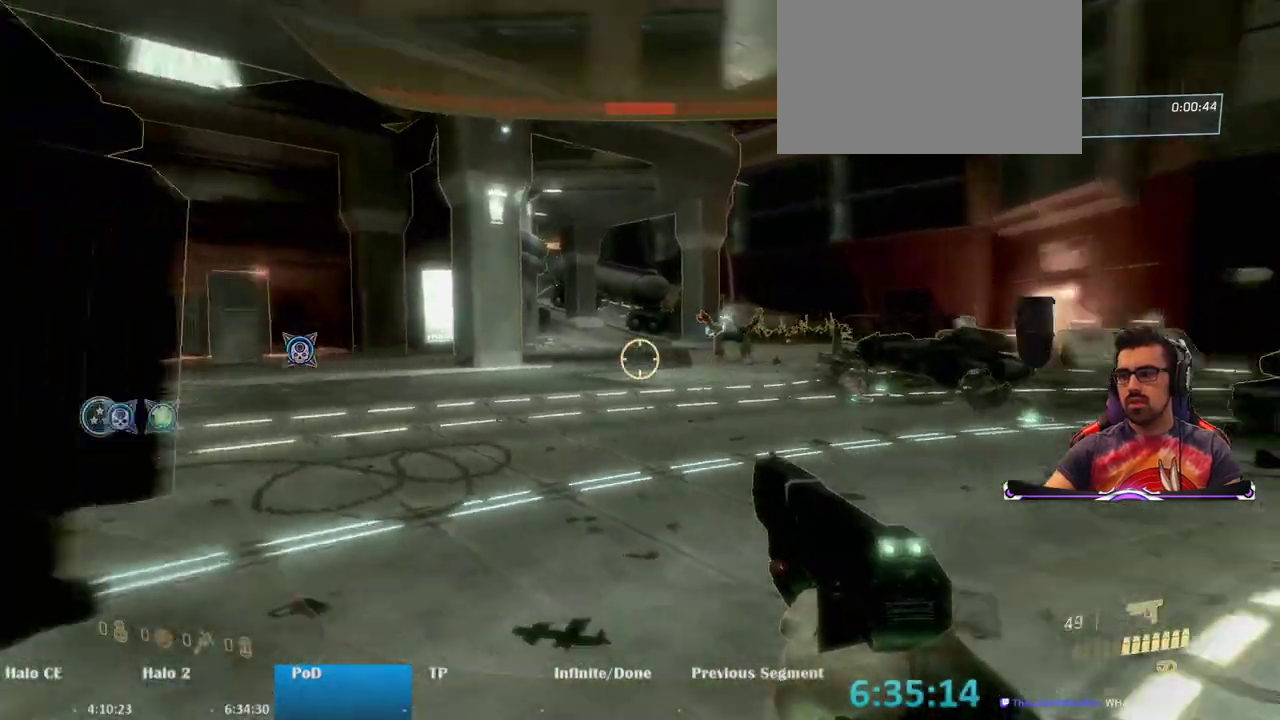
{"keys": ["w"], "mouse": [], "events": [[17, "s", "up"], [150, "w", "down"], [333, "r", "down"], [433, "r", "up"], [483, "a", "up"]]}
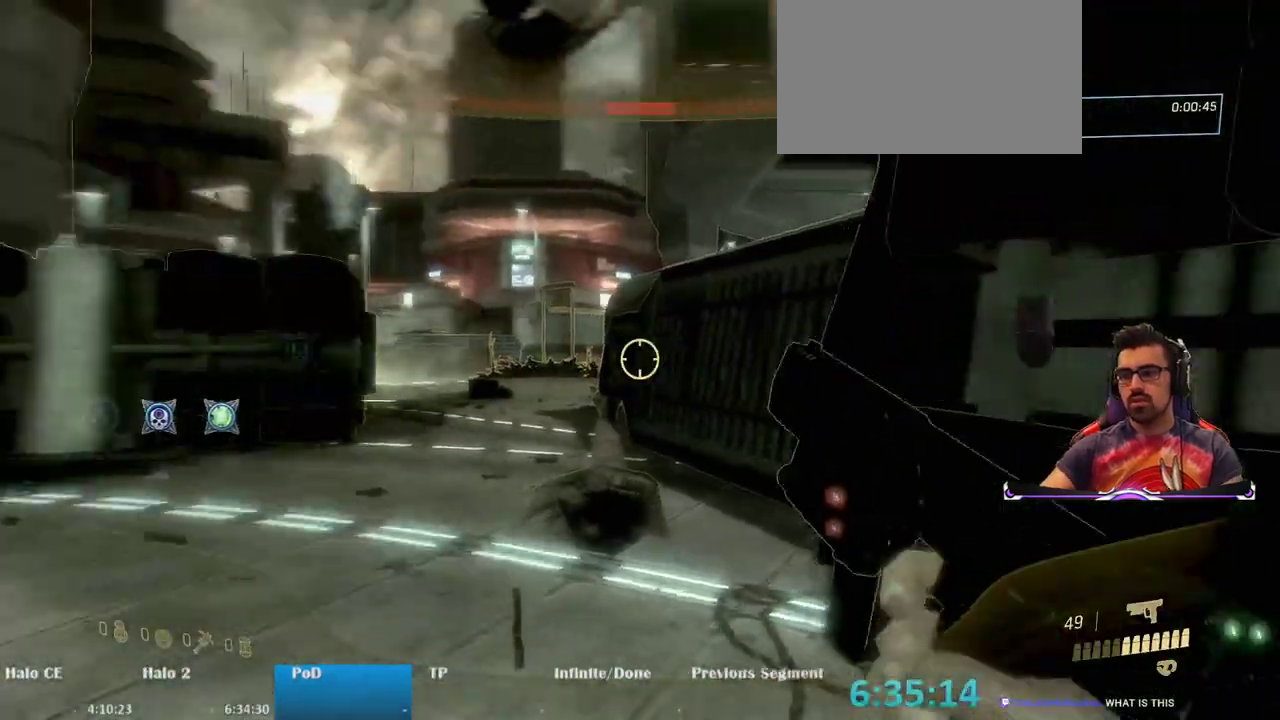
{"keys": ["w"], "mouse": [], "events": []}
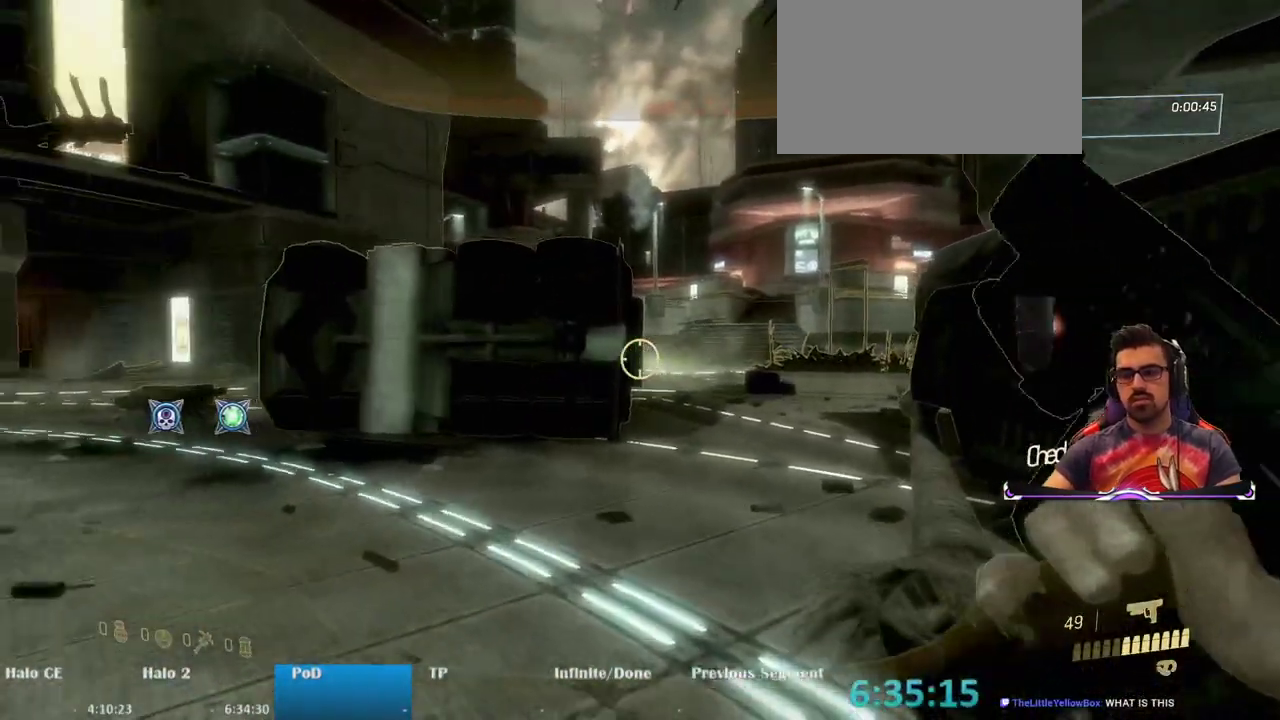
{"keys": ["w"], "mouse": [], "events": []}
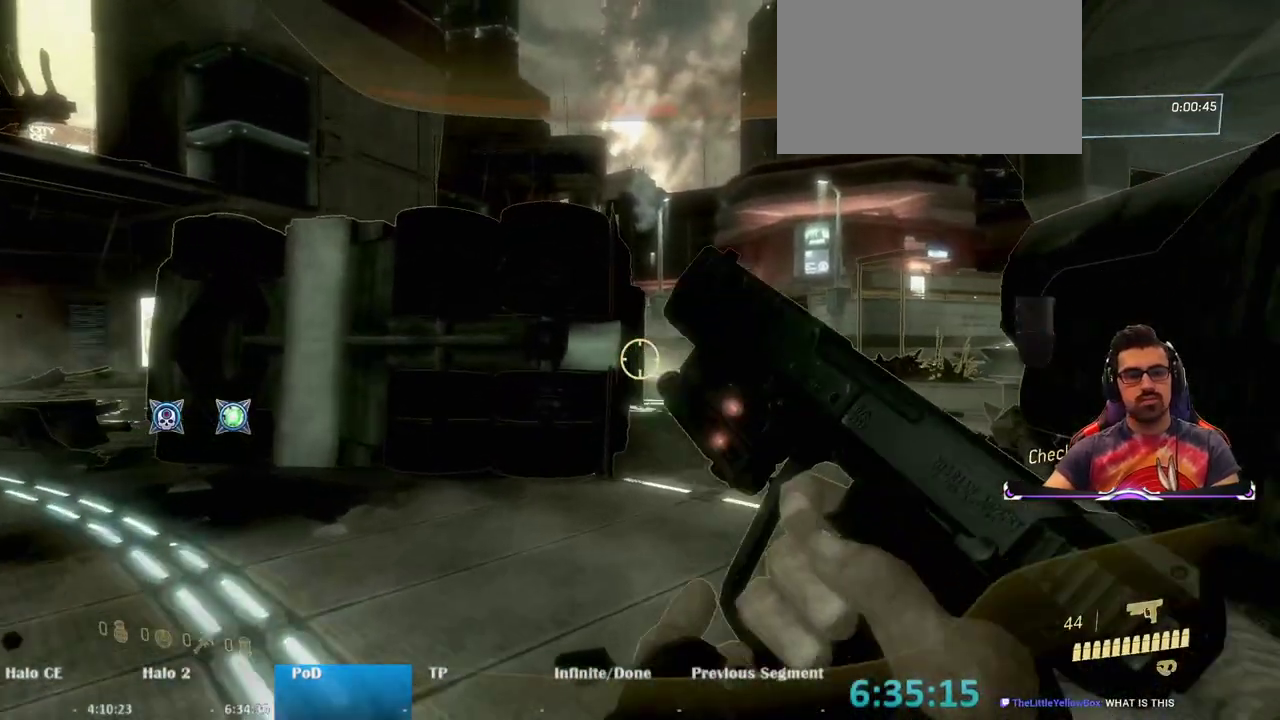
{"keys": ["w"], "mouse": [], "events": []}
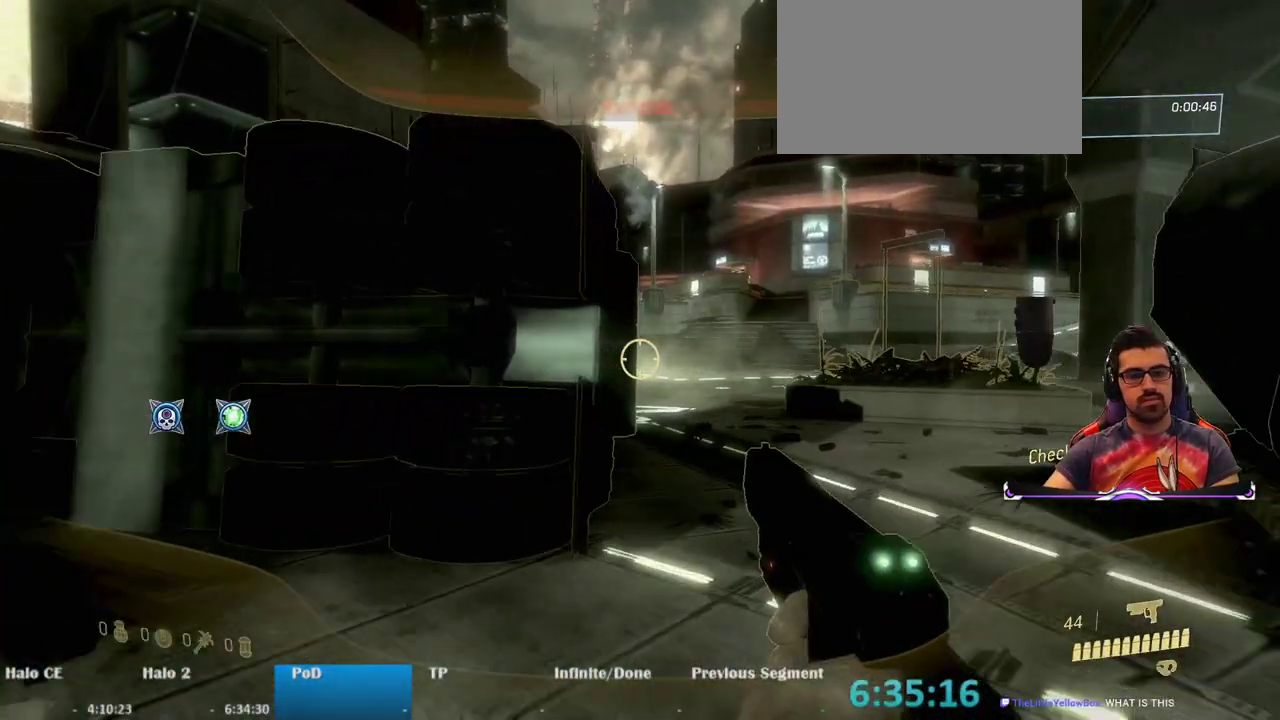
{"keys": ["w"], "mouse": [], "events": [[217, "d", "down"], [400, "d", "up"]]}
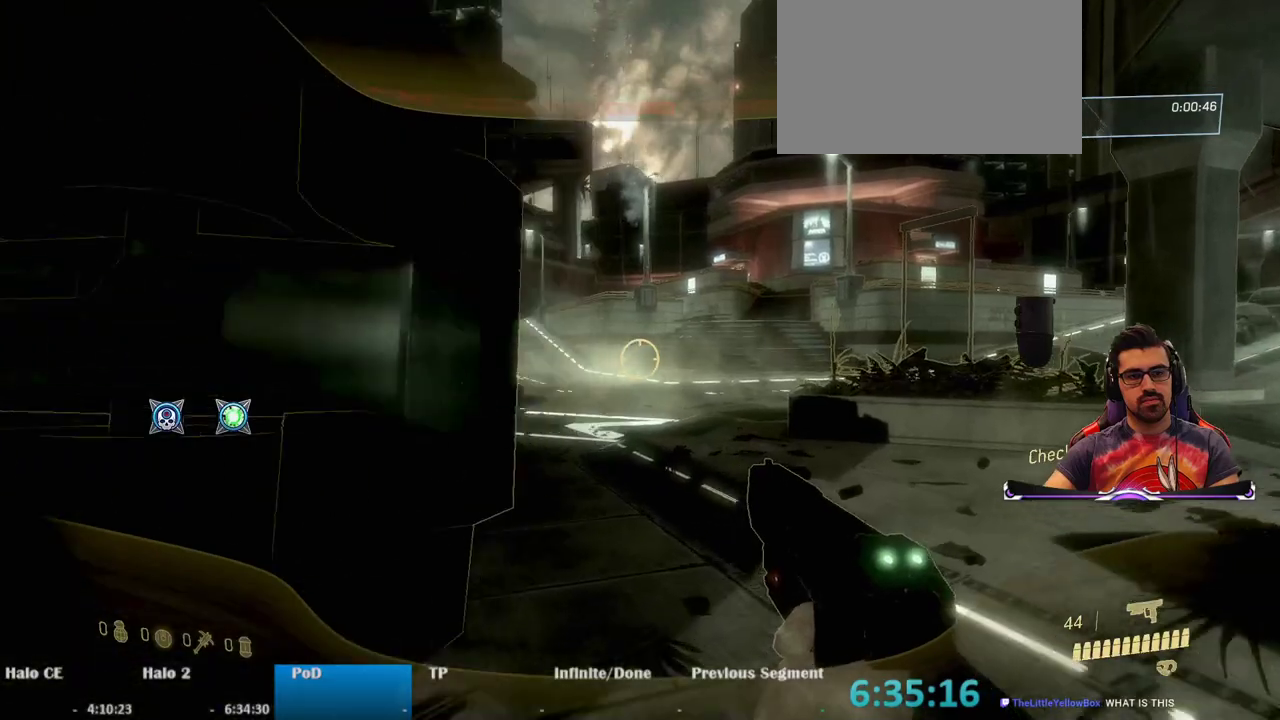
{"keys": ["w"], "mouse": [], "events": [[183, "d", "down"], [283, "d", "up"]]}
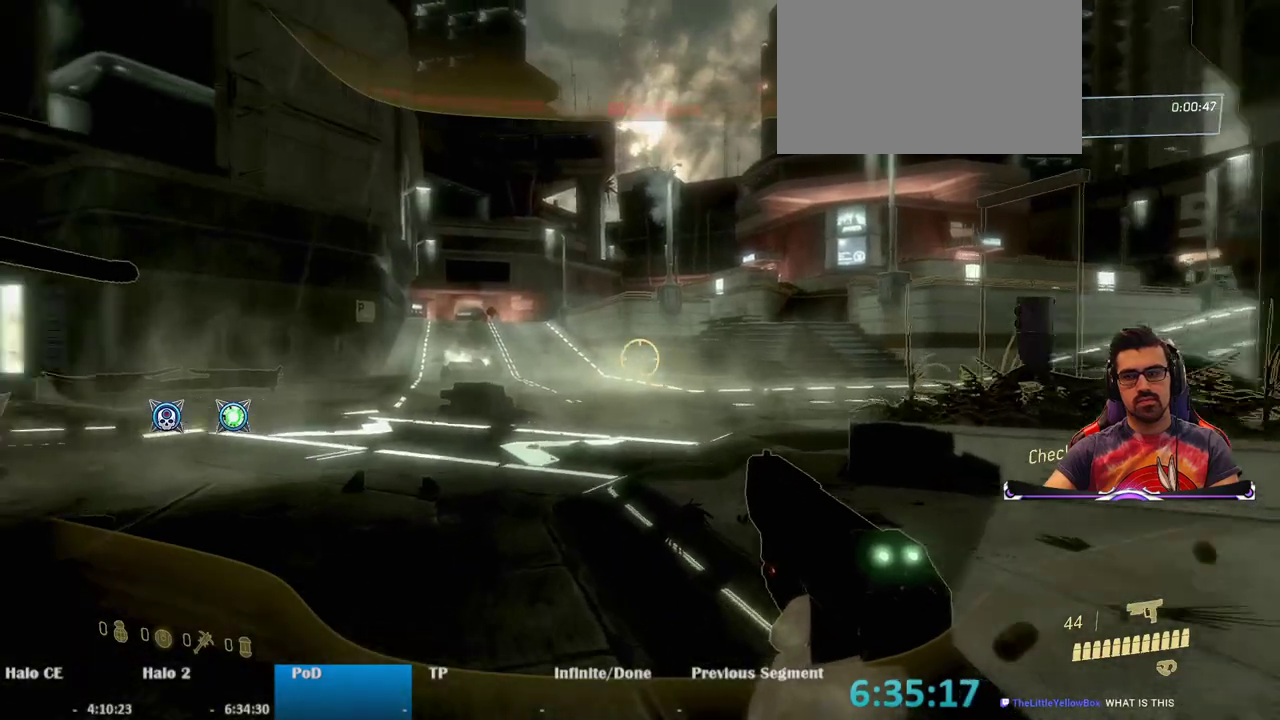
{"keys": ["w"], "mouse": [], "events": [[333, "a", "down"], [483, "a", "up"]]}
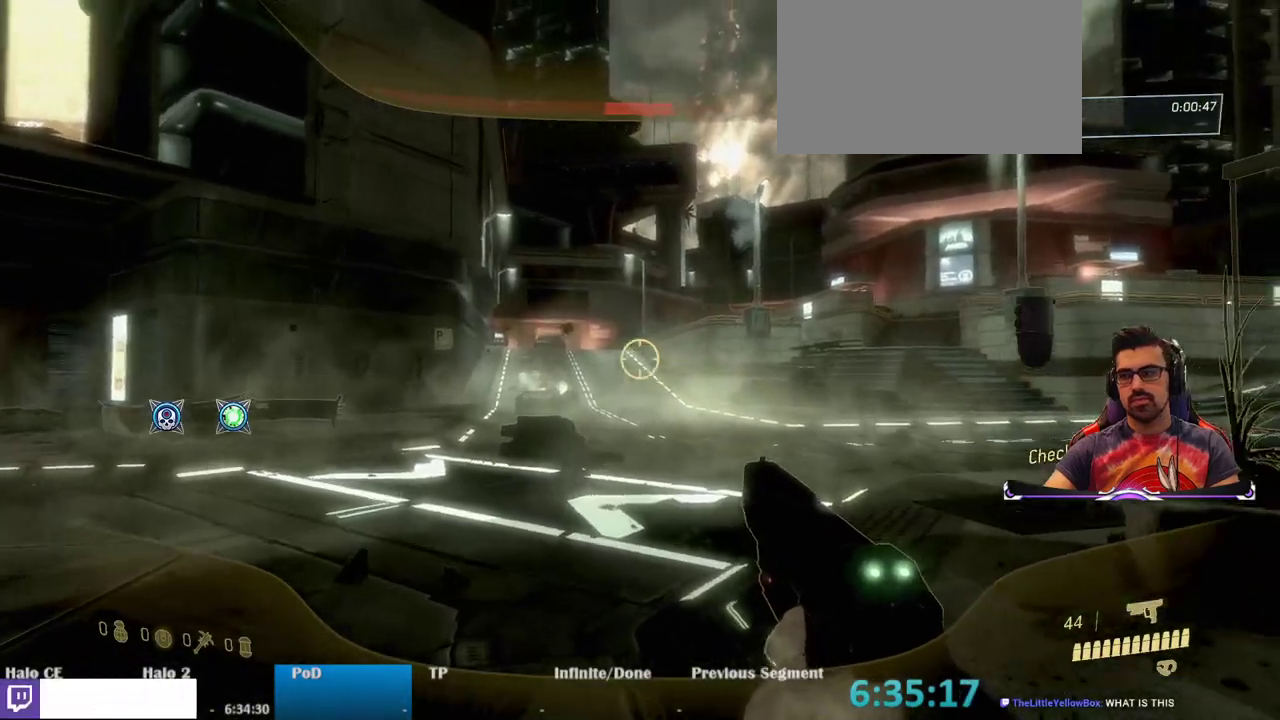
{"keys": ["w"], "mouse": [], "events": []}
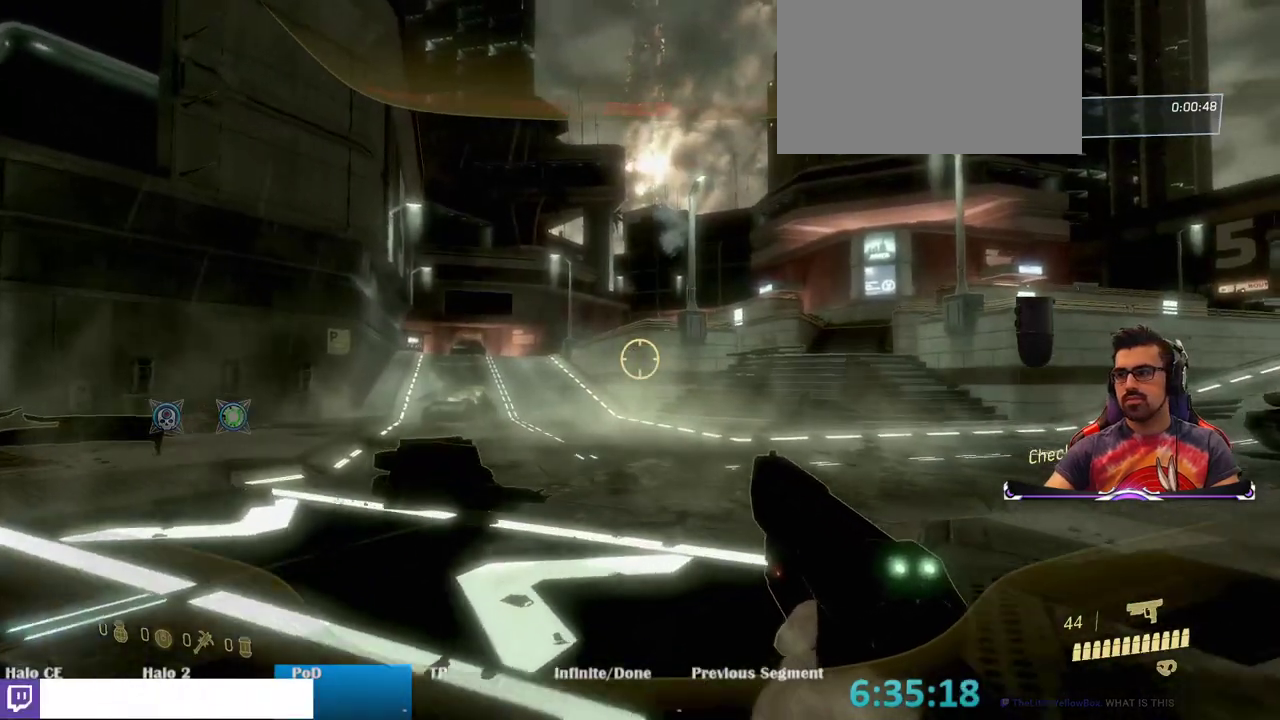
{"keys": ["w"], "mouse": [], "events": []}
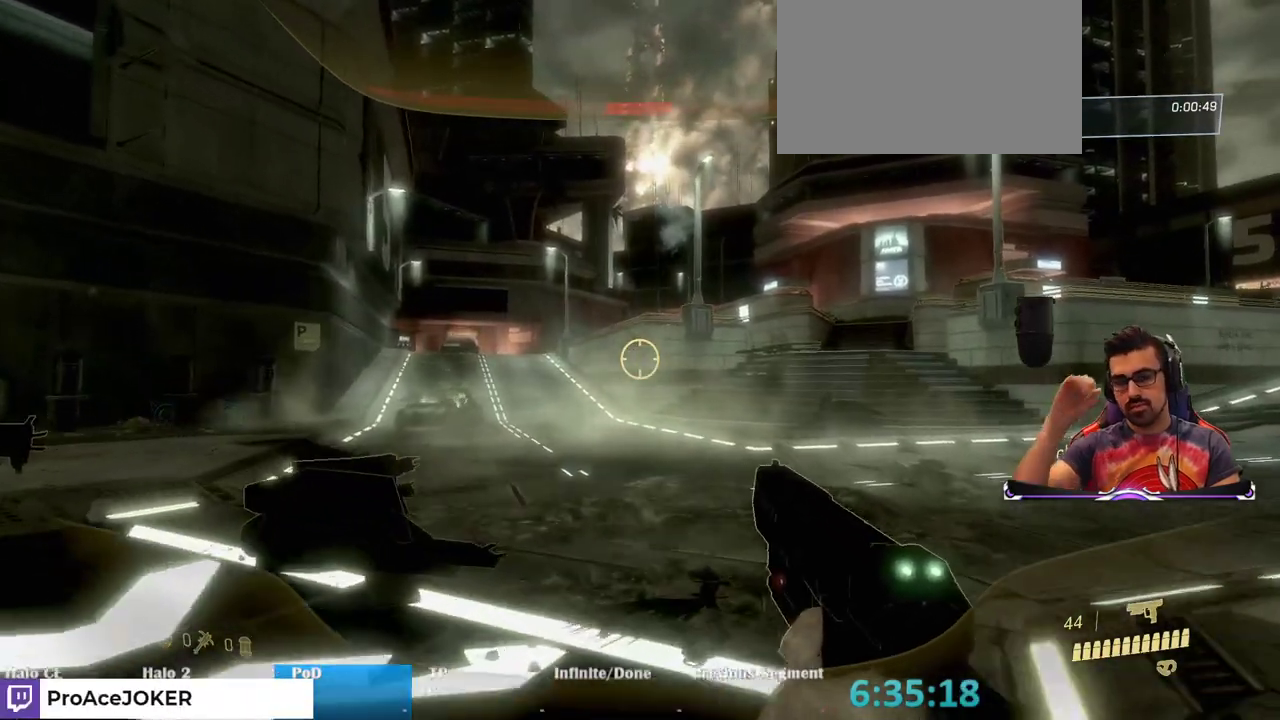
{"keys": ["w"], "mouse": [], "events": []}
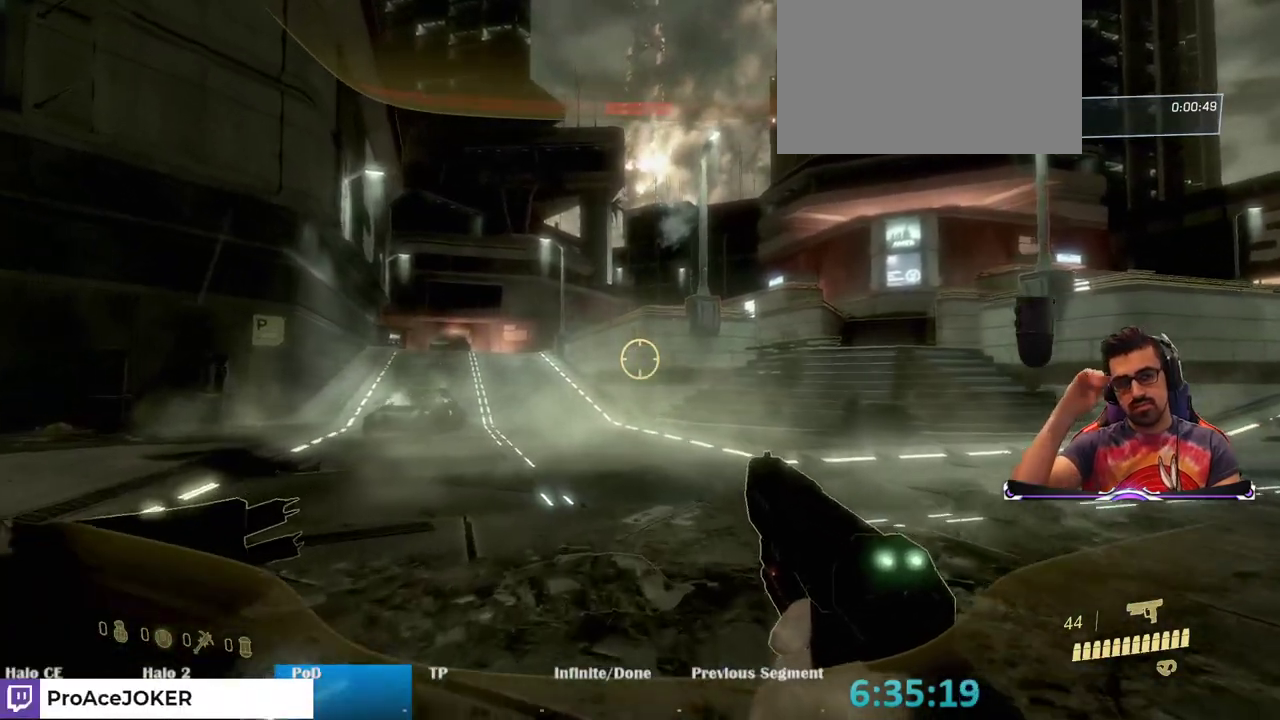
{"keys": ["w"], "mouse": [], "events": []}
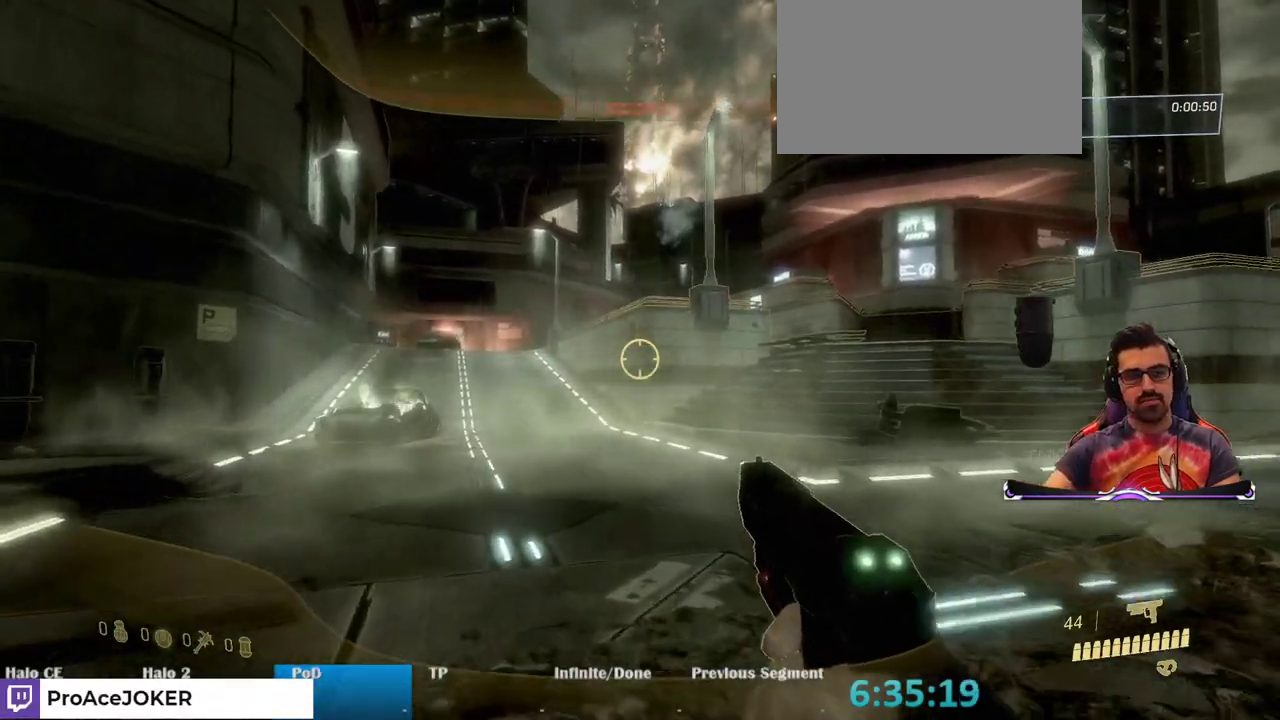
{"keys": ["w"], "mouse": [], "events": []}
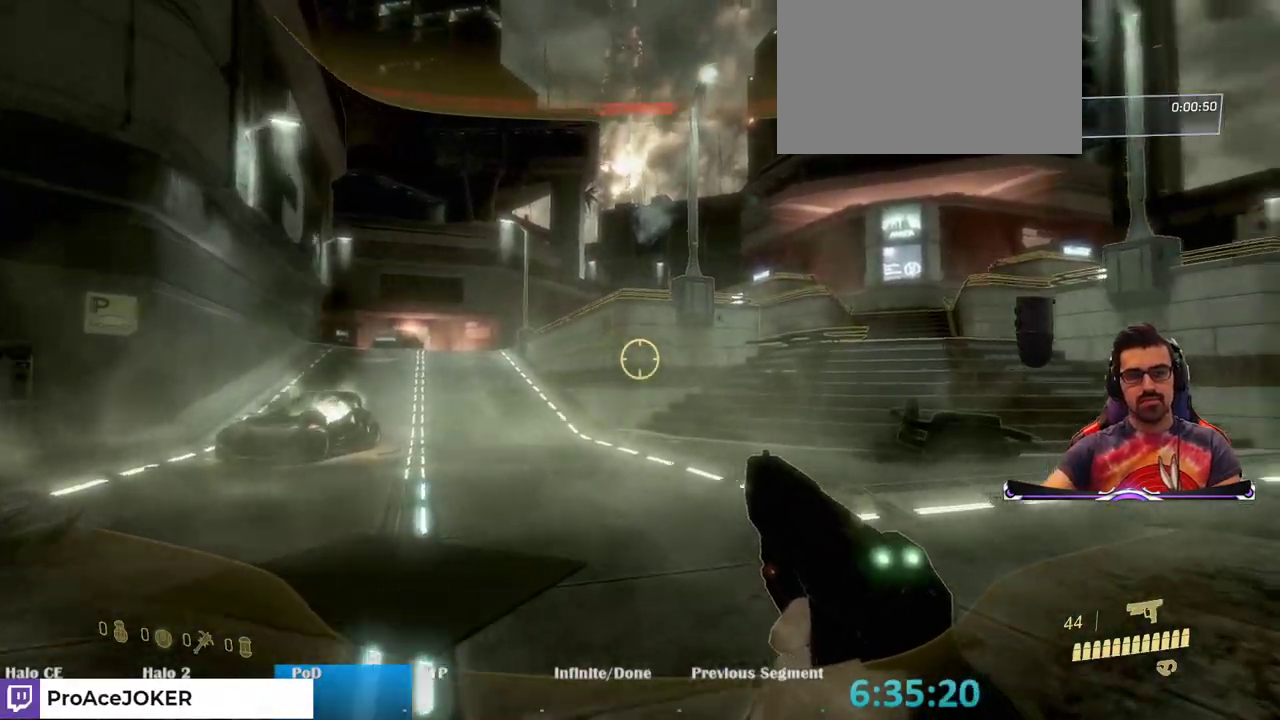
{"keys": ["a", "w"], "mouse": [], "events": [[17, "a", "down"]]}
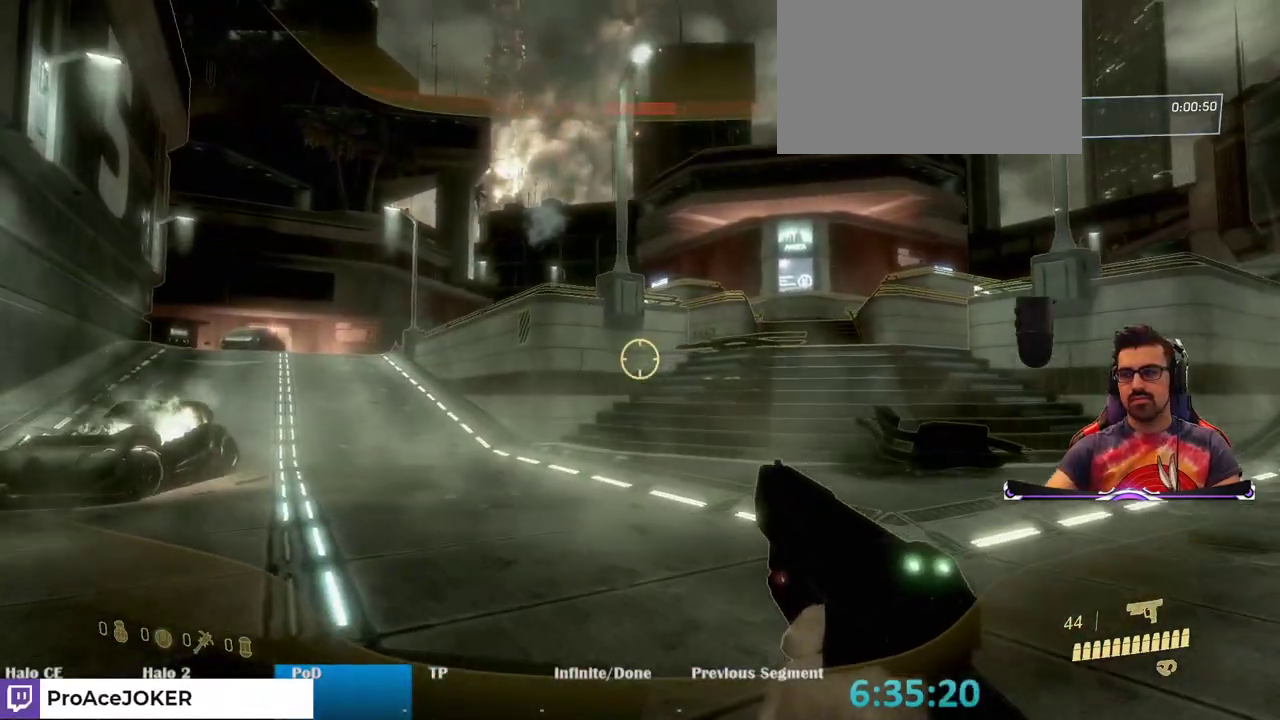
{"keys": ["a", "w"], "mouse": [], "events": []}
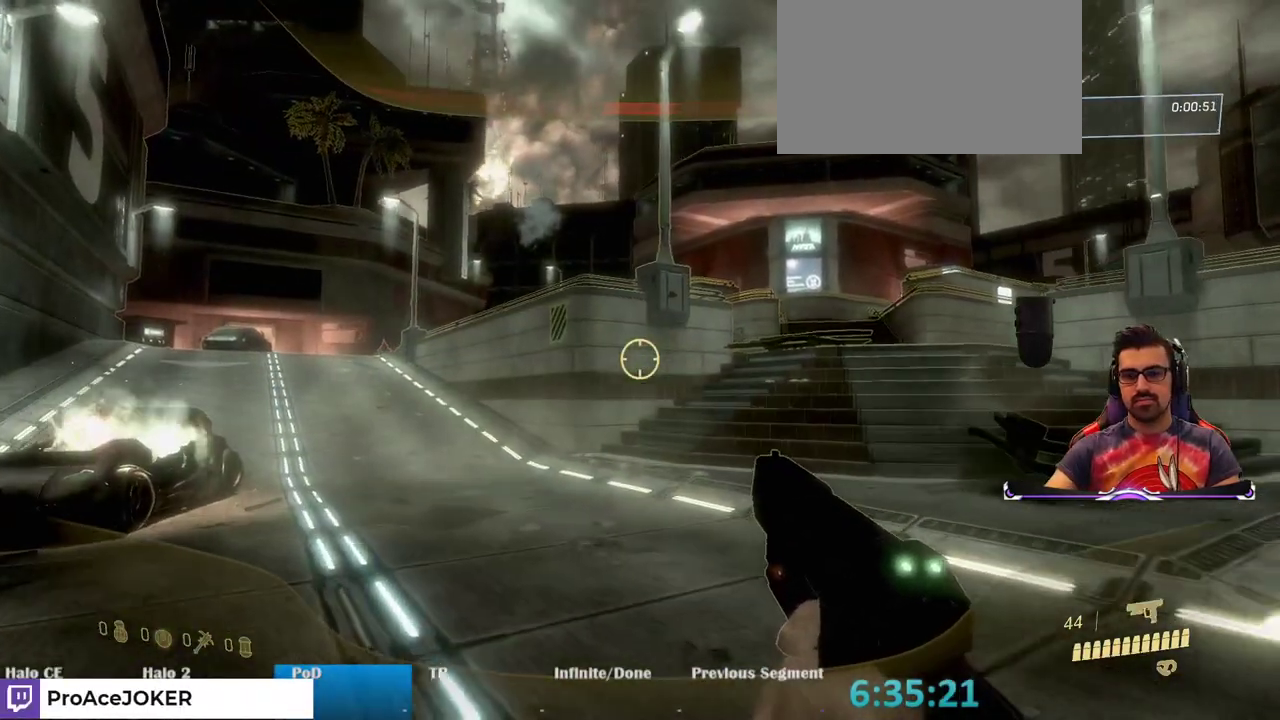
{"keys": ["w"], "mouse": [], "events": [[333, "a", "up"]]}
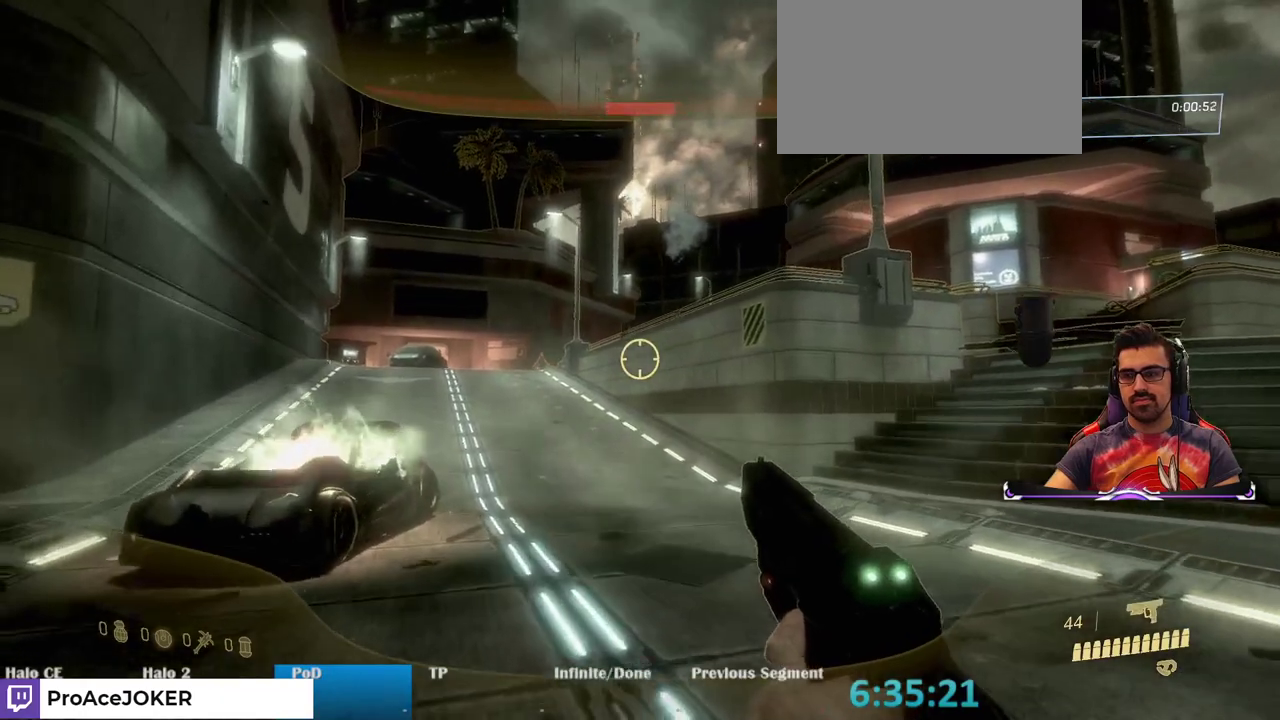
{"keys": ["w"], "mouse": ["right"], "events": [[50, "a", "down"], [200, "mouse_right", "down"], [250, "a", "up"]]}
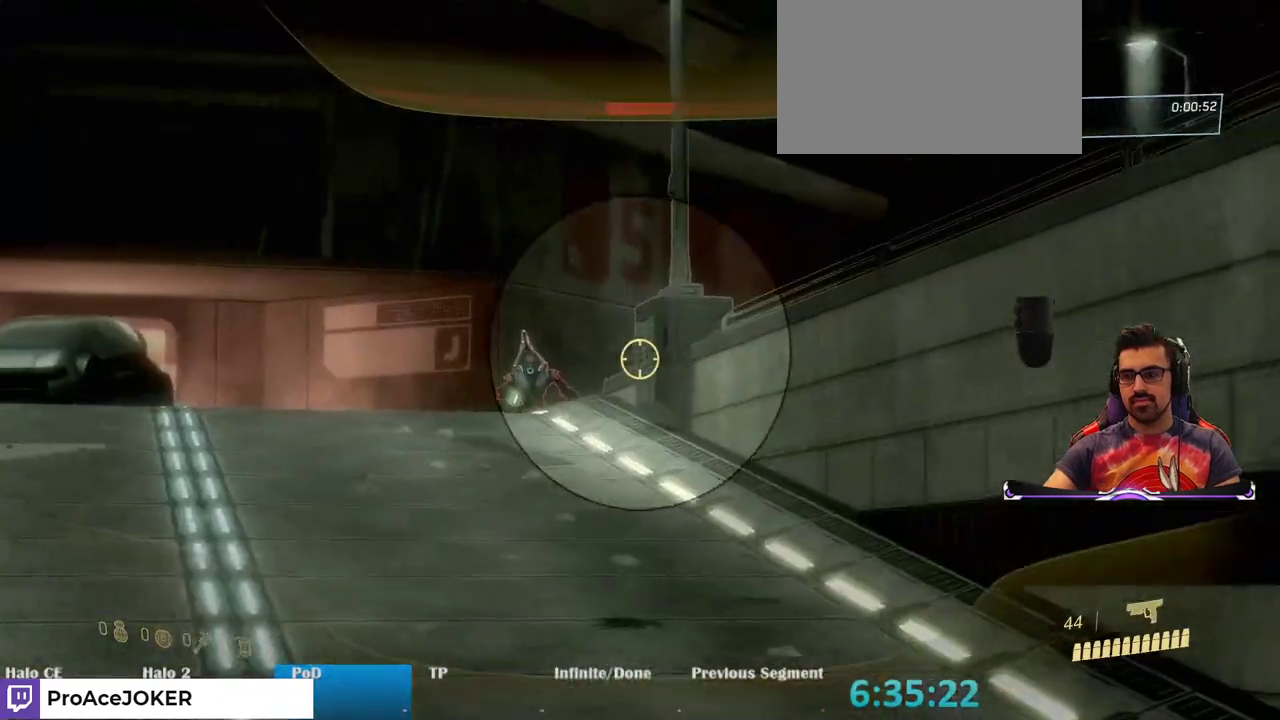
{"keys": ["w"], "mouse": [], "events": [[217, "mouse_left", "down"], [267, "mouse_left", "up"], [450, "mouse_right", "up"]]}
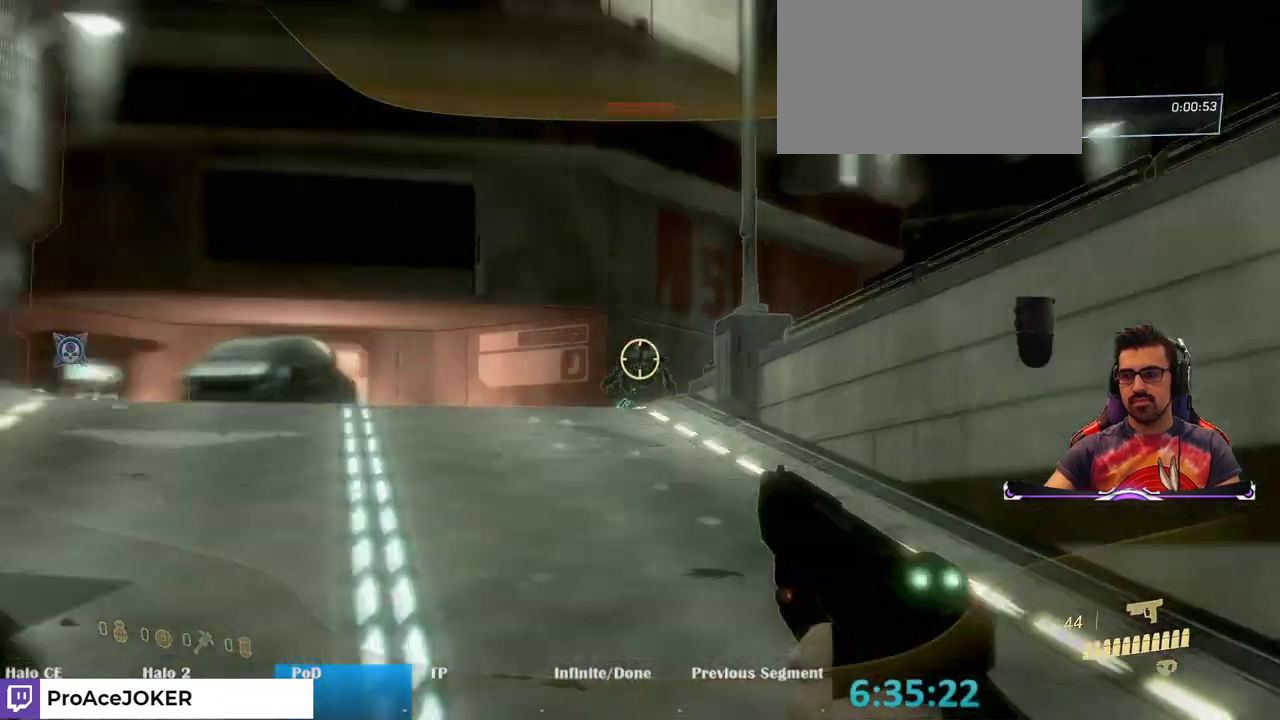
{"keys": ["a", "space", "w"], "mouse": [], "events": [[283, "a", "down"], [417, "space", "down"]]}
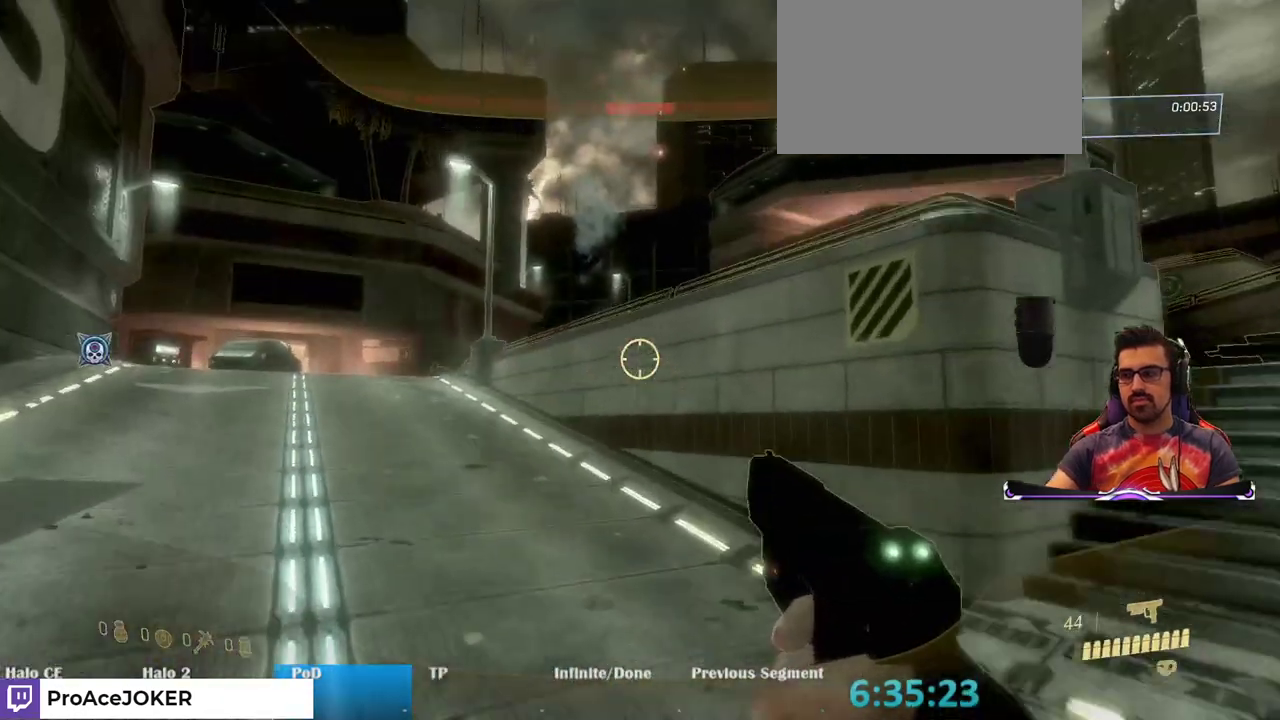
{"keys": ["a", "w"], "mouse": [], "events": [[100, "space", "up"]]}
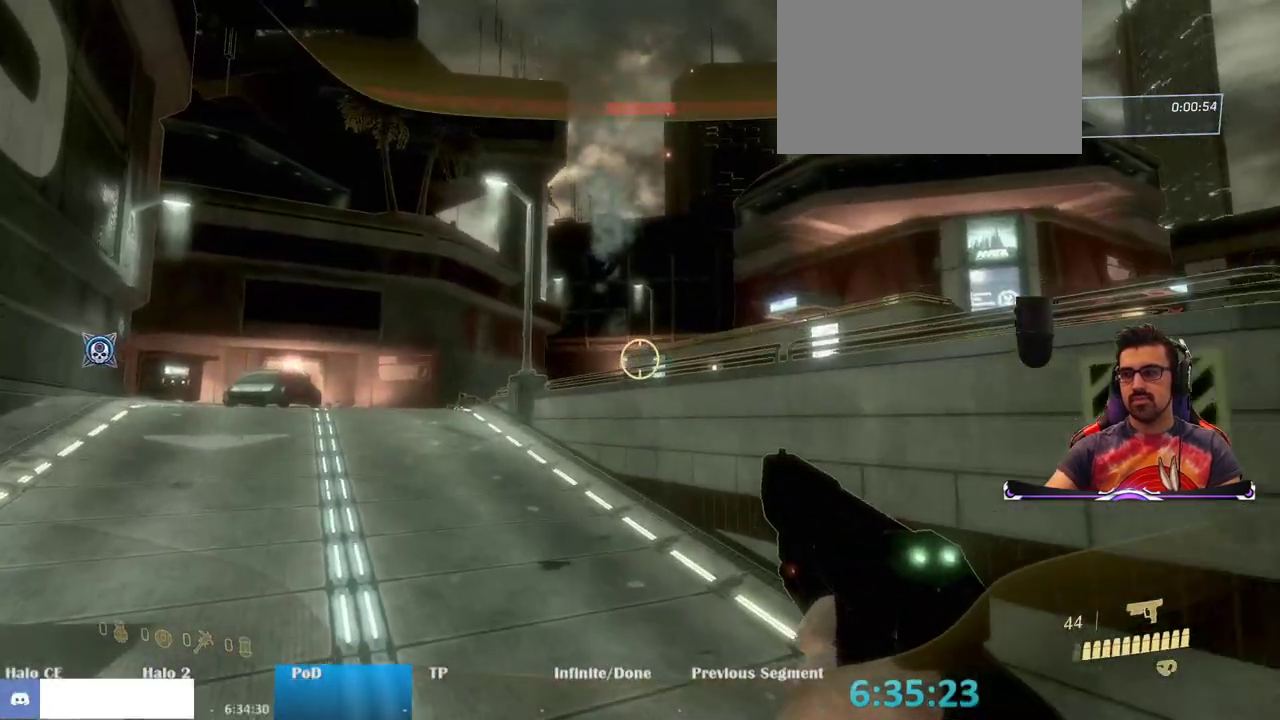
{"keys": ["a", "w"], "mouse": [], "events": []}
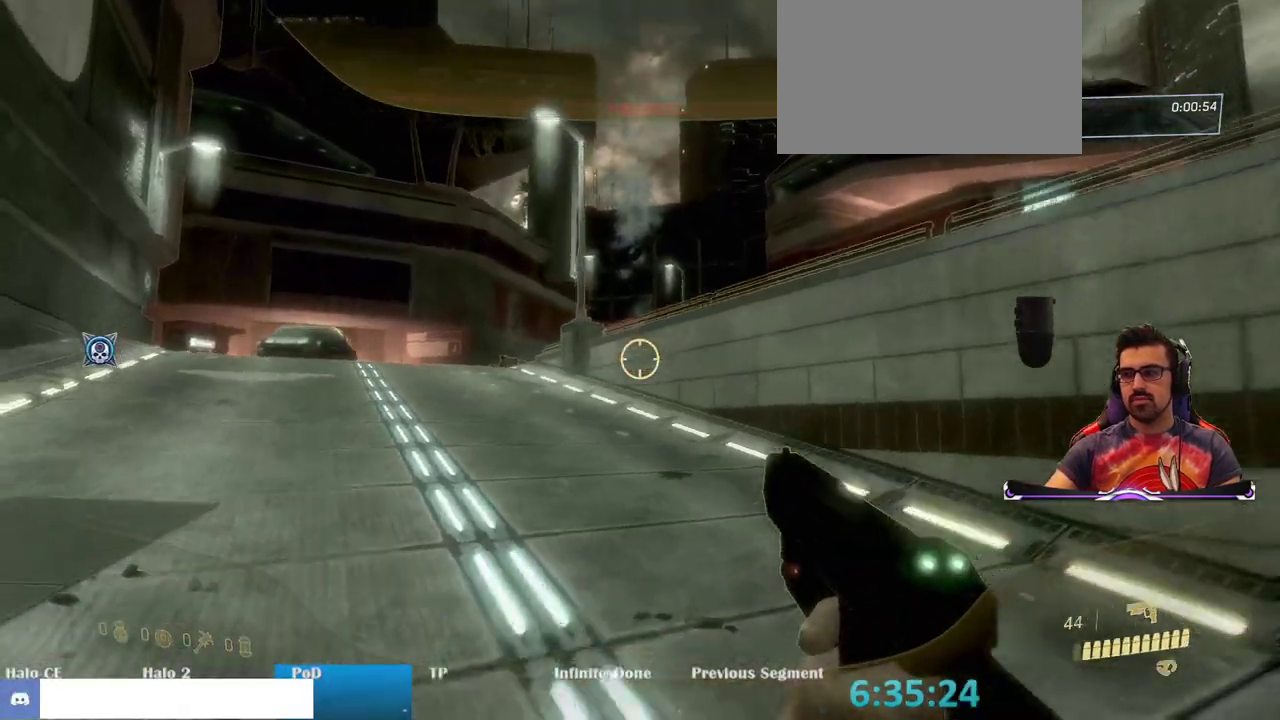
{"keys": ["a", "w"], "mouse": [], "events": []}
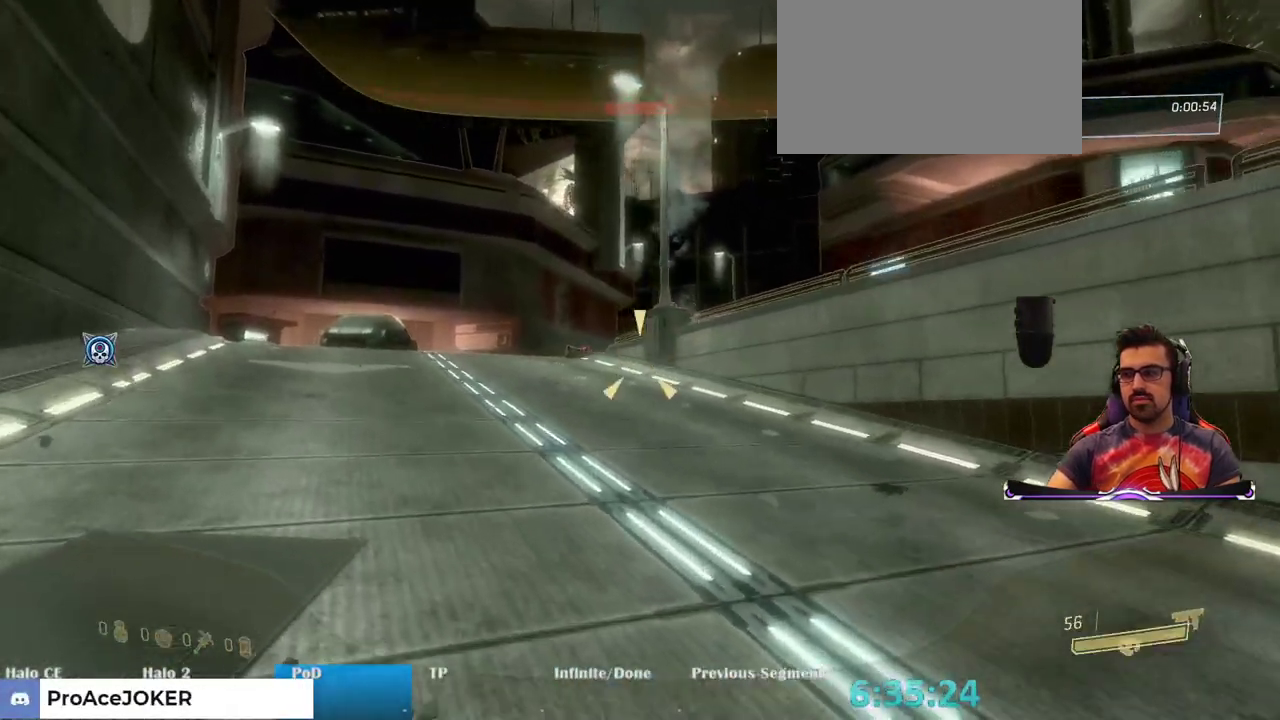
{"keys": ["d", "w"], "mouse": ["left"], "events": [[50, "a", "up"], [100, "mouse_left", "down"], [200, "d", "down"]]}
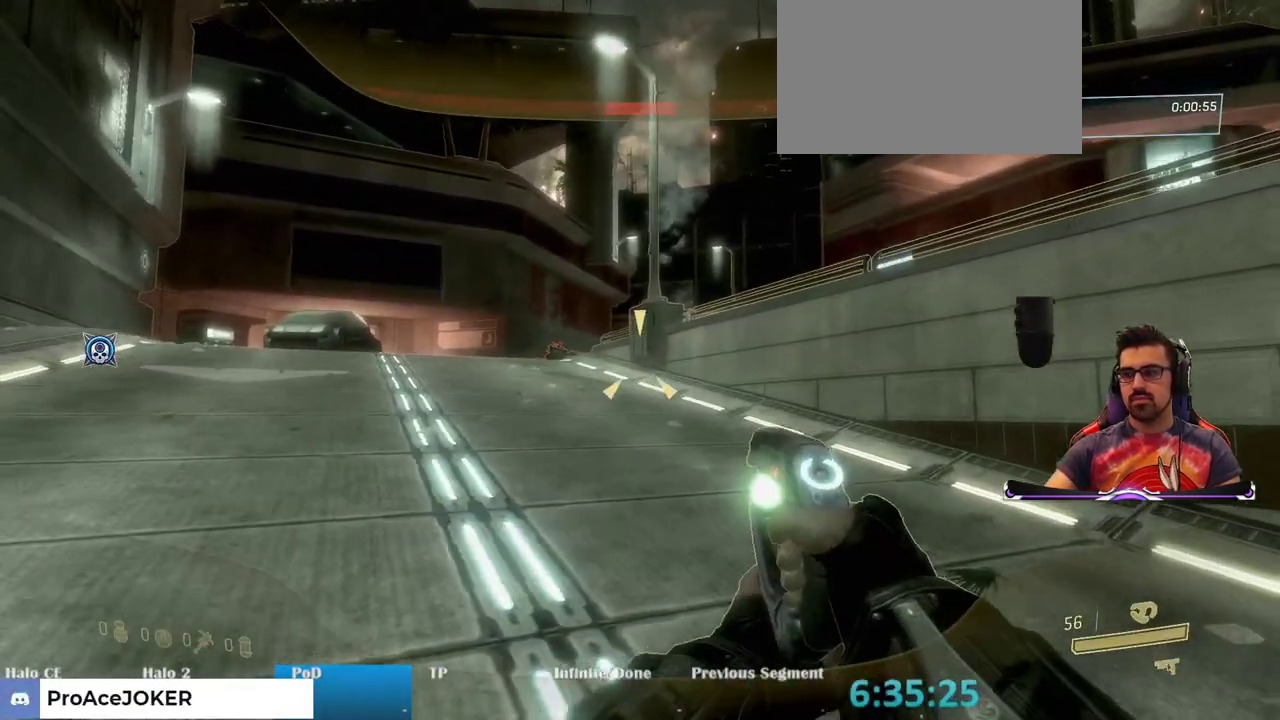
{"keys": ["a", "space", "w"], "mouse": ["left"], "events": [[117, "d", "up"], [267, "a", "down"], [450, "space", "down"]]}
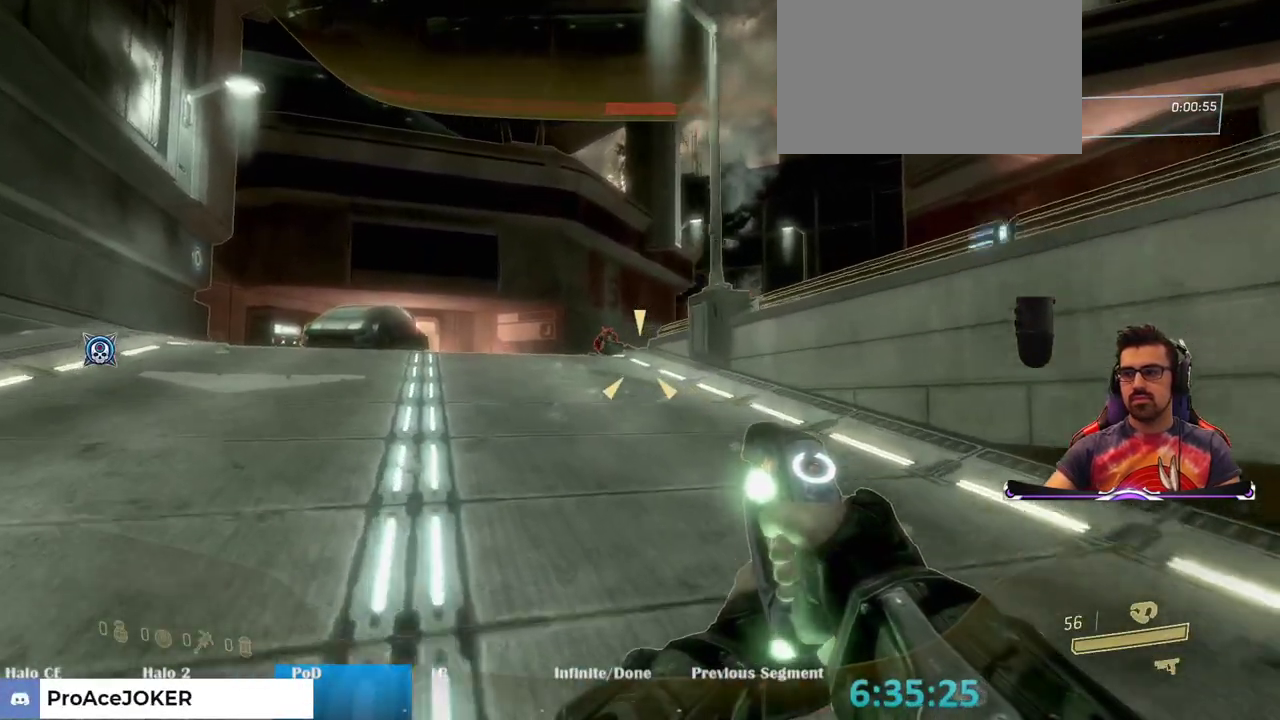
{"keys": ["a", "w"], "mouse": ["left"], "events": [[133, "space", "up"]]}
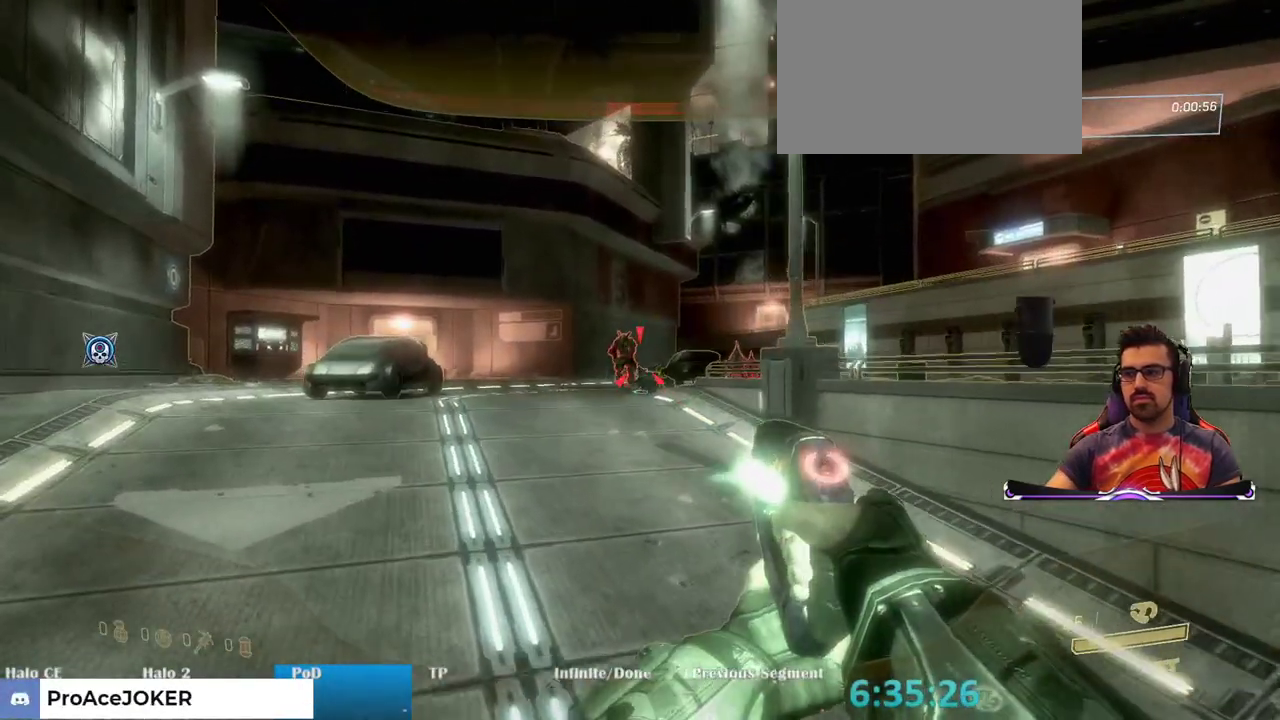
{"keys": ["d", "w"], "mouse": [], "events": [[150, "mouse_left", "up"], [250, "a", "up"], [283, "d", "down"]]}